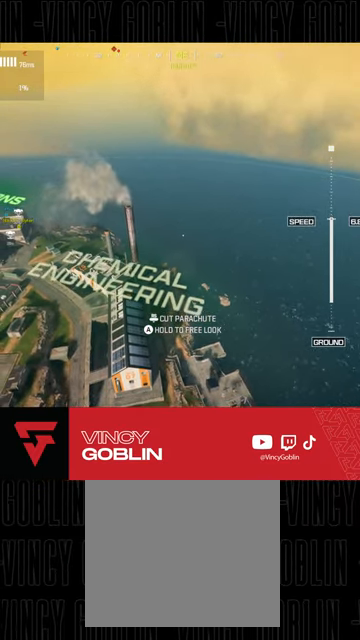
Gameplay with a controller (PlayStation layout); each line is a JSON object with the inputs held at the frame after it. "events" lists button and stick changes between this image and that frame as [ms after this image, input, new state], when the widget could be followed in between.
{"buttons": [], "left_stick": "center", "right_stick": "down", "events": [[500, "right_stick", "down"]]}
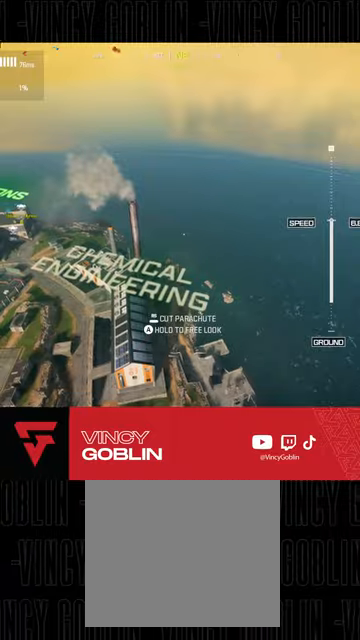
{"buttons": [], "left_stick": "center", "right_stick": "down", "events": []}
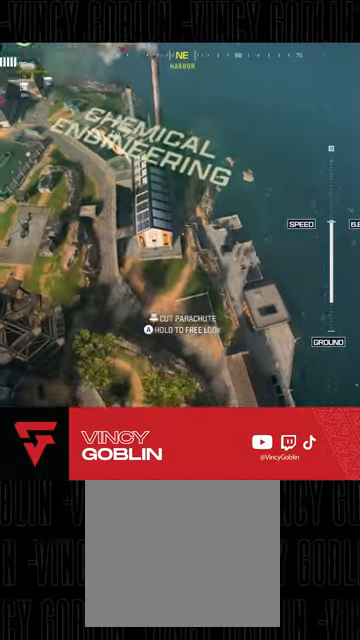
{"buttons": [], "left_stick": "center", "right_stick": "down", "events": [[333, "R3", "down"], [467, "R3", "up"]]}
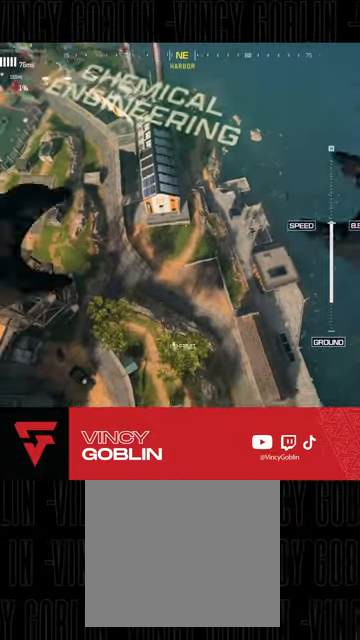
{"buttons": [], "left_stick": "center", "right_stick": "left", "events": [[100, "right_stick", "center"], [467, "right_stick", "left"]]}
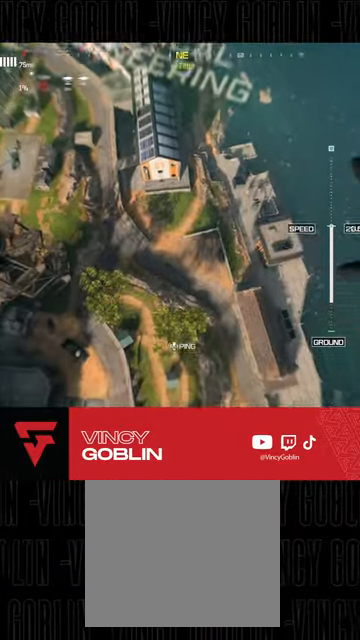
{"buttons": [], "left_stick": "left", "right_stick": "up-left", "events": [[67, "right_stick", "up-left"], [300, "left_stick", "left"]]}
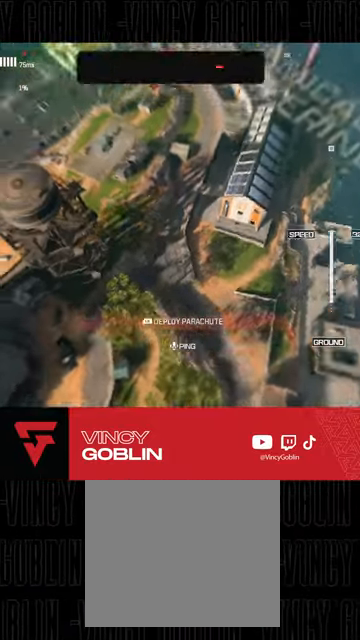
{"buttons": [], "left_stick": "down-left", "right_stick": "up-left", "events": [[33, "left_stick", "down-left"]]}
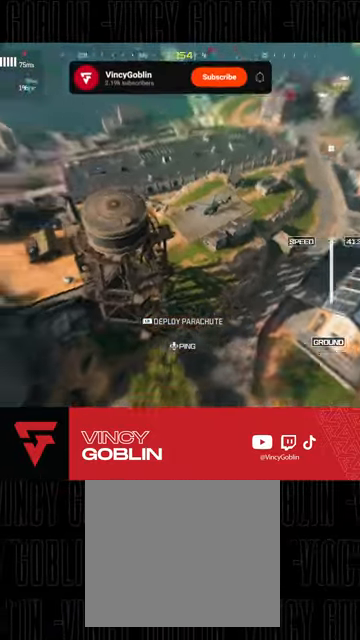
{"buttons": [], "left_stick": "center", "right_stick": "up-left", "events": [[367, "left_stick", "center"]]}
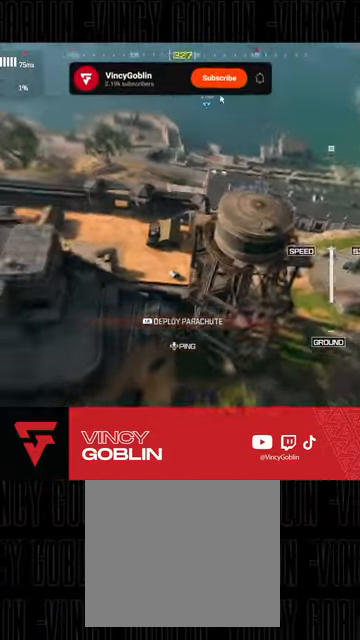
{"buttons": [], "left_stick": "left", "right_stick": "up-left", "events": [[67, "left_stick", "right"], [233, "left_stick", "down-left"], [433, "left_stick", "left"]]}
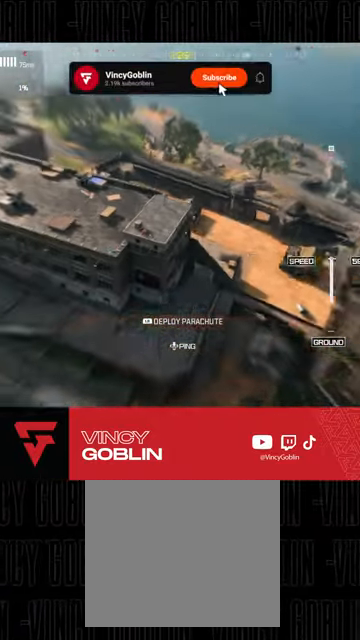
{"buttons": [], "left_stick": "up-left", "right_stick": "up-left", "events": [[33, "left_stick", "up-left"], [333, "L3", "down"], [467, "L3", "up"]]}
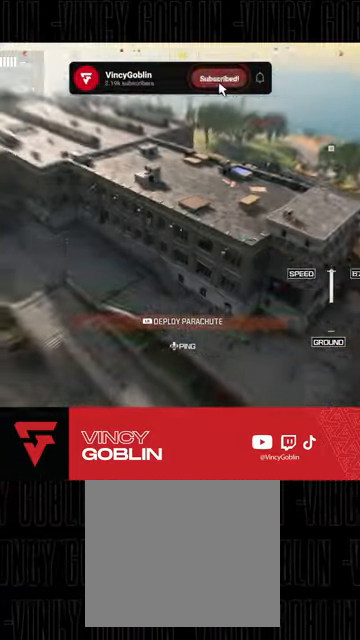
{"buttons": [], "left_stick": "up", "right_stick": "up-left", "events": [[100, "L1", "down"], [100, "L2", "down"], [200, "L1", "up"], [200, "L2", "up"], [400, "L3", "down"], [500, "L3", "up"], [500, "left_stick", "up"]]}
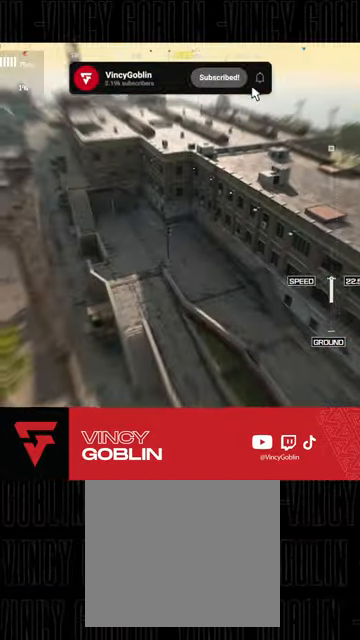
{"buttons": [], "left_stick": "up", "right_stick": "right", "events": [[233, "right_stick", "right"]]}
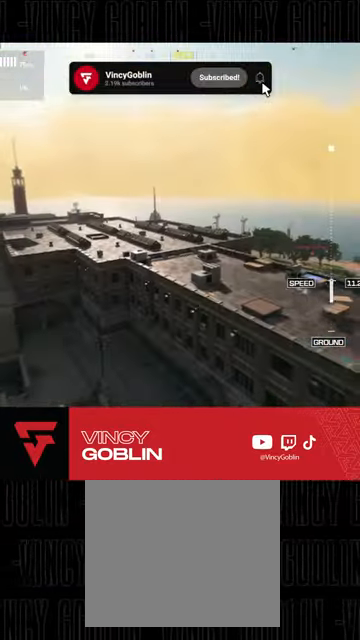
{"buttons": [], "left_stick": "up-right", "right_stick": "down-right", "events": [[33, "right_stick", "center"], [300, "left_stick", "up-right"], [300, "right_stick", "down-right"]]}
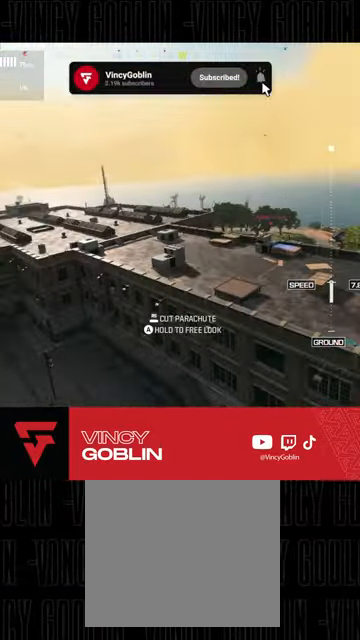
{"buttons": [], "left_stick": "up-right", "right_stick": "center", "events": [[367, "right_stick", "center"]]}
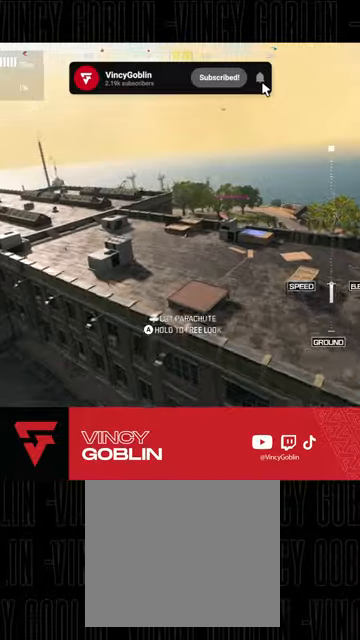
{"buttons": [], "left_stick": "up-right", "right_stick": "center", "events": [[33, "R3", "down"], [300, "R3", "up"], [300, "right_stick", "left"], [400, "right_stick", "center"]]}
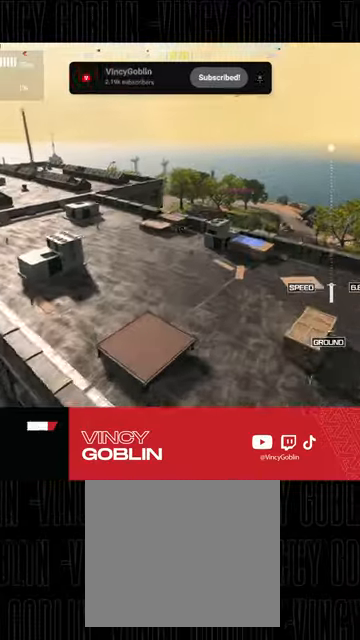
{"buttons": [], "left_stick": "right", "right_stick": "left", "events": [[400, "left_stick", "right"], [400, "right_stick", "left"]]}
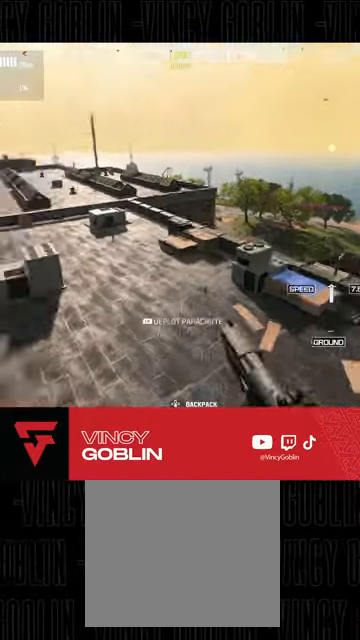
{"buttons": [], "left_stick": "right", "right_stick": "up-left", "events": [[333, "right_stick", "up-left"]]}
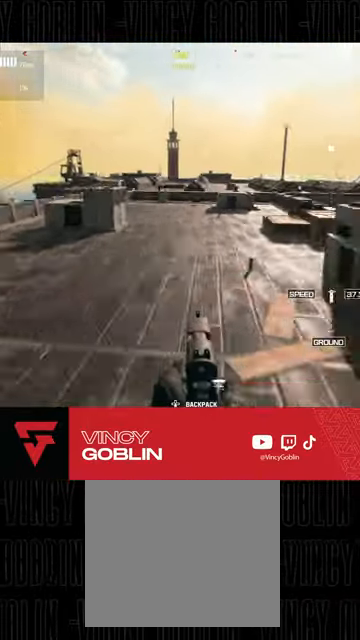
{"buttons": [], "left_stick": "up", "right_stick": "center", "events": [[67, "left_stick", "up-right"], [167, "left_stick", "up"], [200, "L3", "down"], [267, "L3", "up"], [333, "L3", "down"], [367, "right_stick", "center"], [433, "L3", "up"]]}
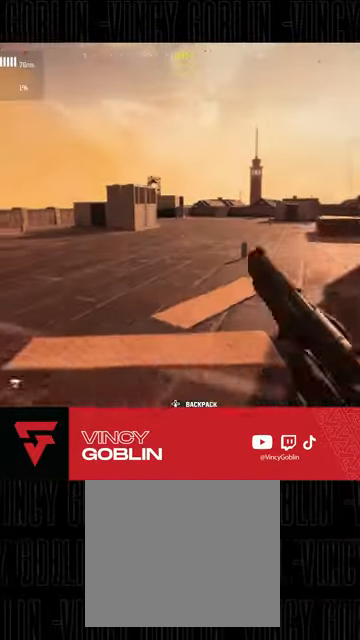
{"buttons": [], "left_stick": "up", "right_stick": "center", "events": [[33, "L3", "down"], [67, "right_stick", "up-right"], [100, "L3", "up"], [200, "right_stick", "center"], [300, "L1", "down"], [300, "L2", "down"], [367, "L2", "up"], [400, "L1", "up"]]}
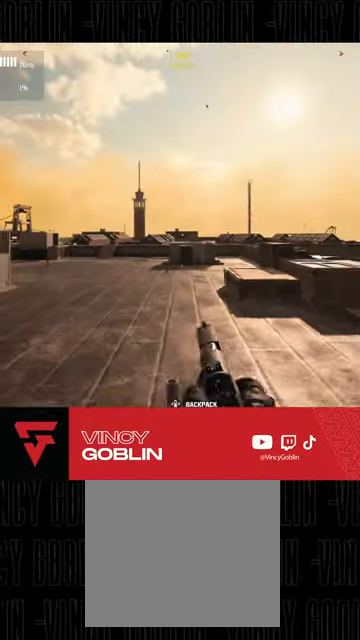
{"buttons": [], "left_stick": "up", "right_stick": "center", "events": [[133, "L3", "down"], [267, "L3", "up"], [367, "L3", "down"], [467, "L3", "up"]]}
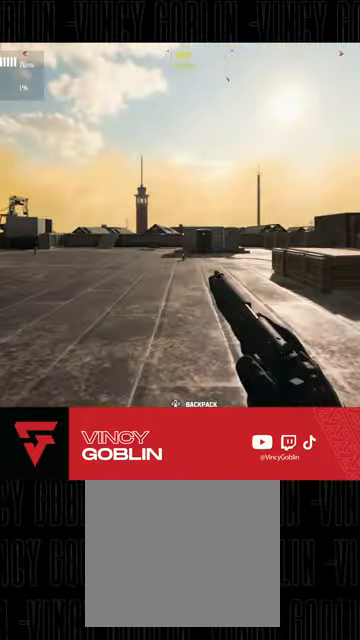
{"buttons": [], "left_stick": "up", "right_stick": "center", "events": [[67, "L3", "down"], [133, "L3", "up"], [233, "L3", "down"], [300, "L3", "up"]]}
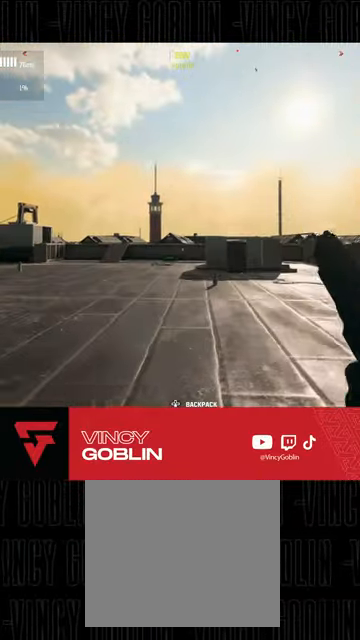
{"buttons": [], "left_stick": "up", "right_stick": "center", "events": []}
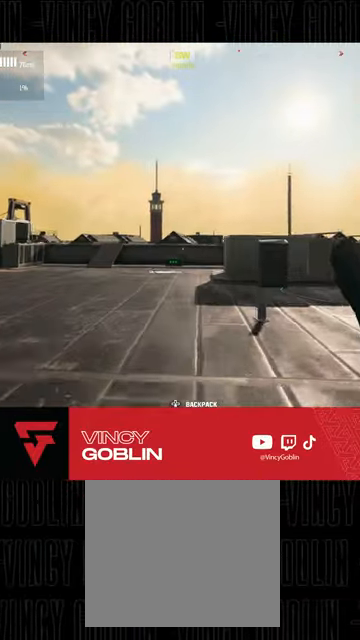
{"buttons": [], "left_stick": "up", "right_stick": "center", "events": []}
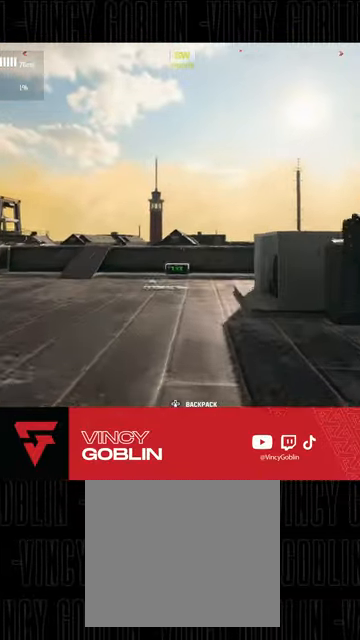
{"buttons": ["R3"], "left_stick": "up", "right_stick": "center", "events": [[500, "R3", "down"]]}